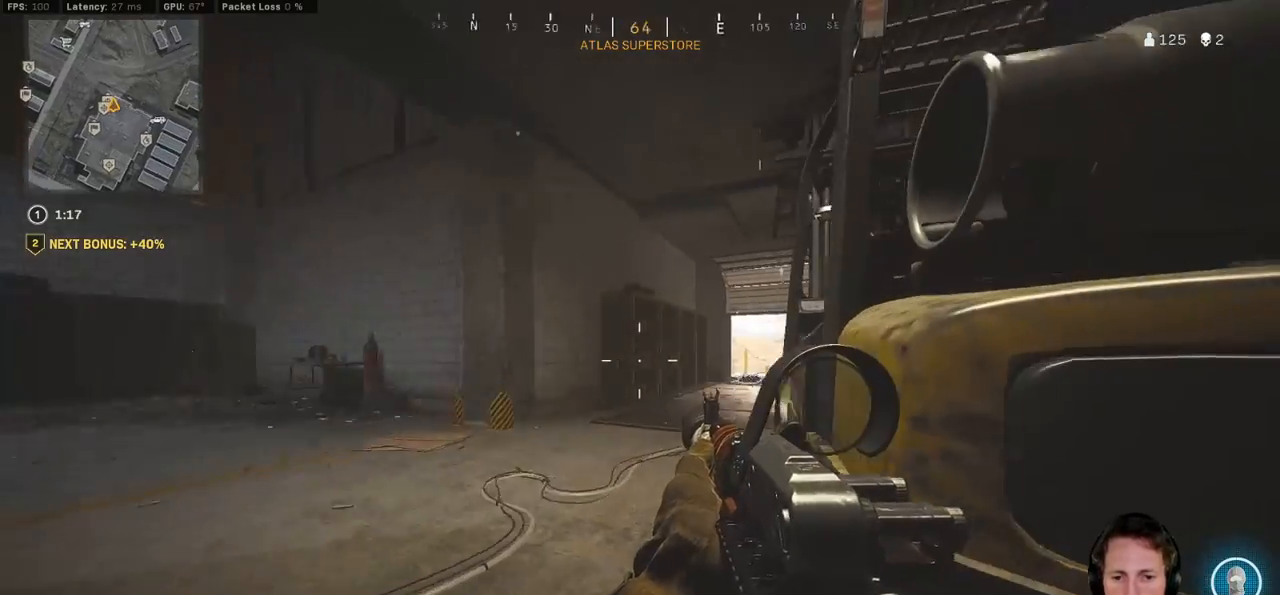
Gameplay with keyboard and mouse; each line is a JSON object with the keys and mouse buttons held at the frame after it. "events" lists presses ("down") and releases ("up") of "1", "2", "3", "4", "5", "a", "alt", "b", "c", "ctrl", "d", "e", "f", "g", "q", "r", "s", "shift", "space", "t", "tab", "v", "w", "x", "z", "mouse_left", "mouse_wheel", "mouse_right", "mouse_mb4" and "mouse_mb5" between this image and that frame as [ms after this image, input, new state], when the widget could be followed in between. "mouse_left", "mouse_wheel", "mouse_right", "mouse_mb4", "mouse_mb5" = the "left", "wheel", "right", "mb4", "mb5" buttons of the "mouse" list. No other keys are recorded. "wheel" means that the mouse wheel is clicked or scrolled. Mouse movement is not recorded.
{"keys": ["ctrl", "q", "w"], "mouse": [], "events": [[167, "q", "down"]]}
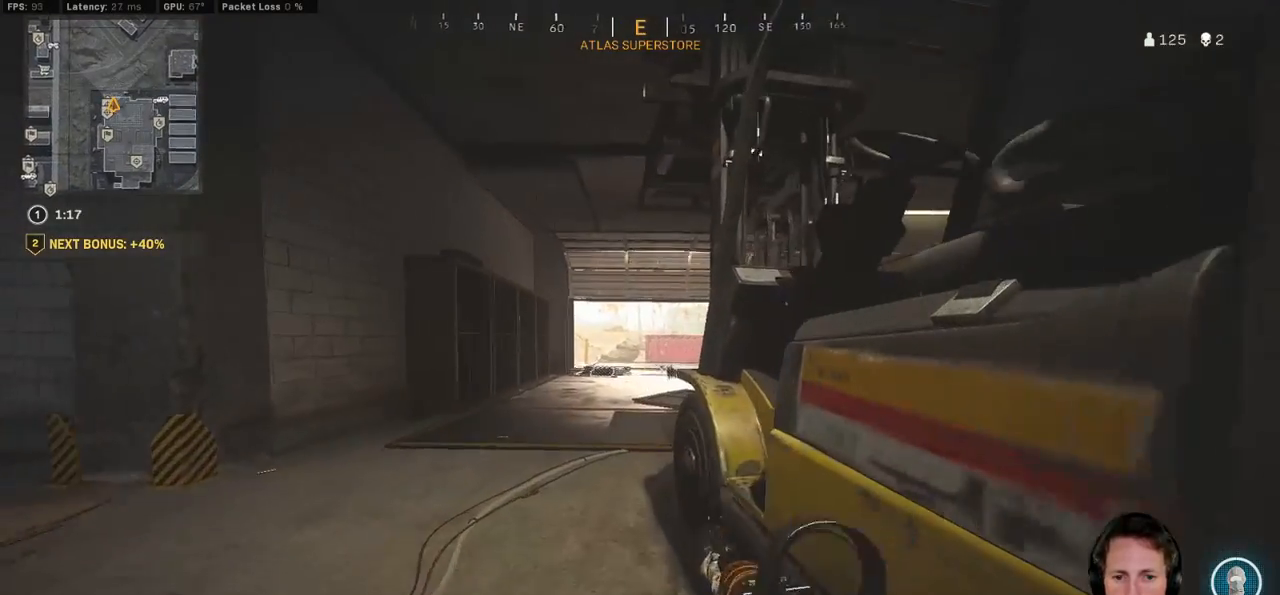
{"keys": ["ctrl", "q", "s"], "mouse": [], "events": [[233, "w", "up"], [400, "s", "down"]]}
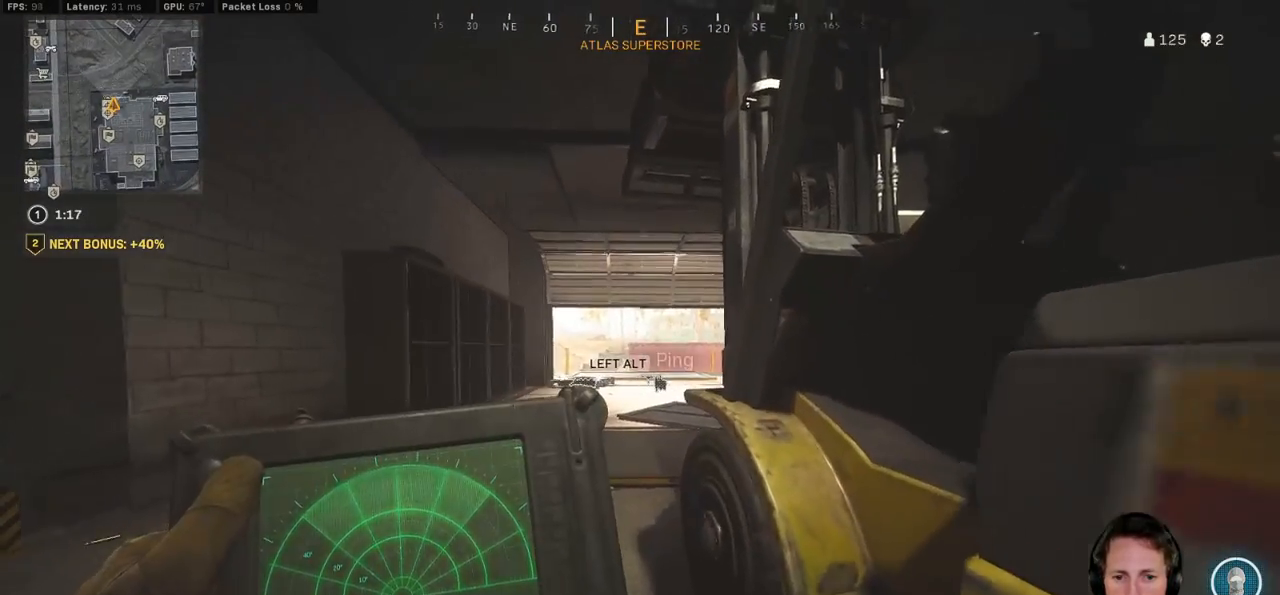
{"keys": ["ctrl", "q", "s"], "mouse": [], "events": []}
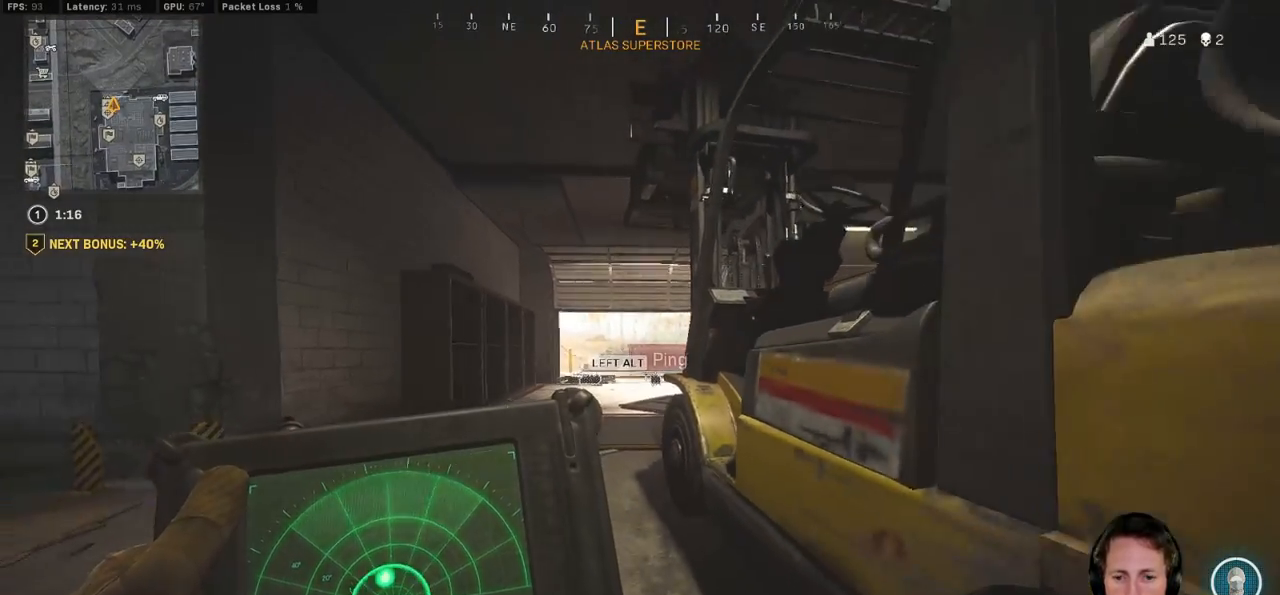
{"keys": ["ctrl", "d", "w"], "mouse": [], "events": [[167, "d", "down"], [217, "q", "up"], [250, "s", "up"], [400, "w", "down"]]}
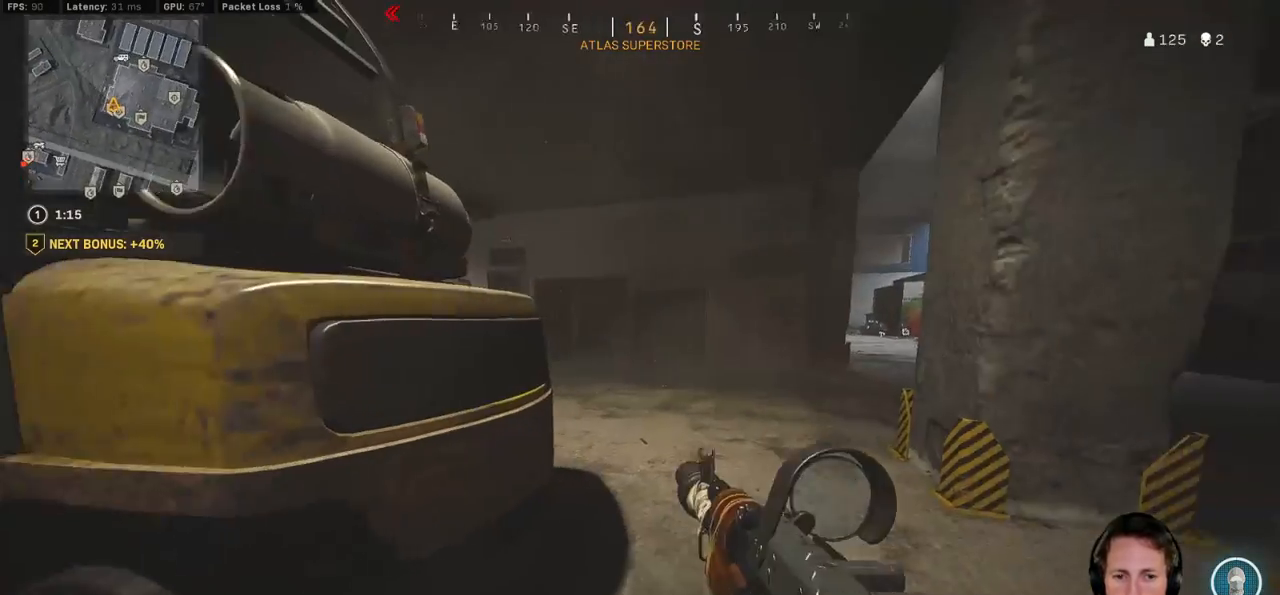
{"keys": ["ctrl", "d", "w"], "mouse": [], "events": [[150, "d", "up"], [350, "d", "down"]]}
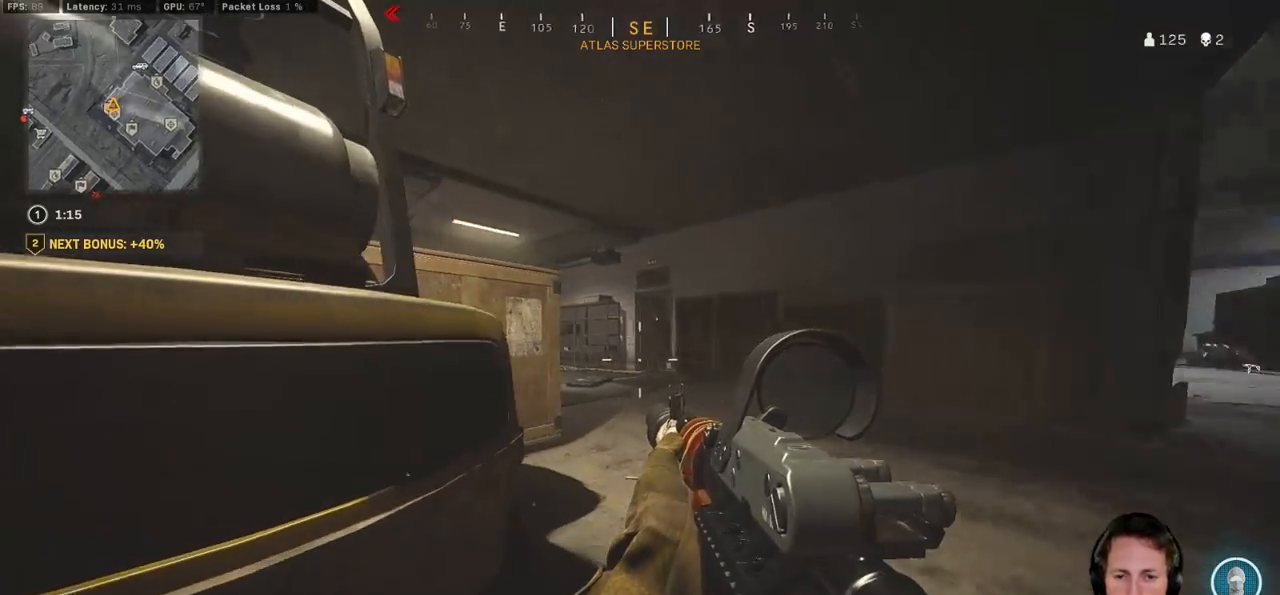
{"keys": ["ctrl", "d", "w"], "mouse": [], "events": []}
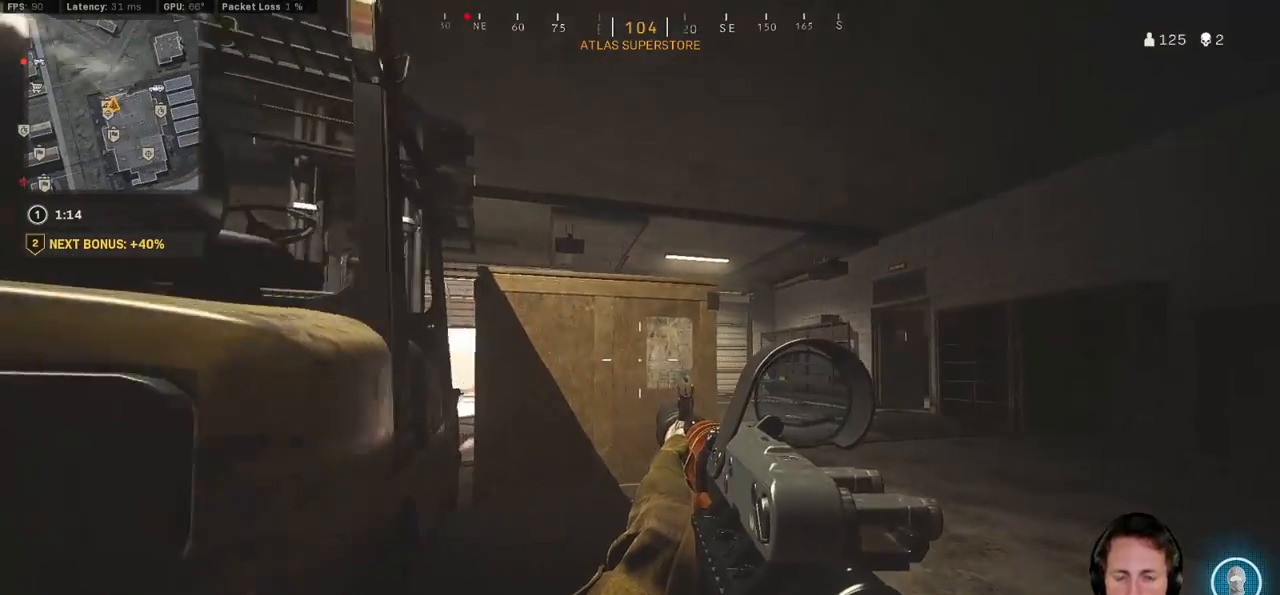
{"keys": ["ctrl", "w"], "mouse": [], "events": [[433, "d", "up"]]}
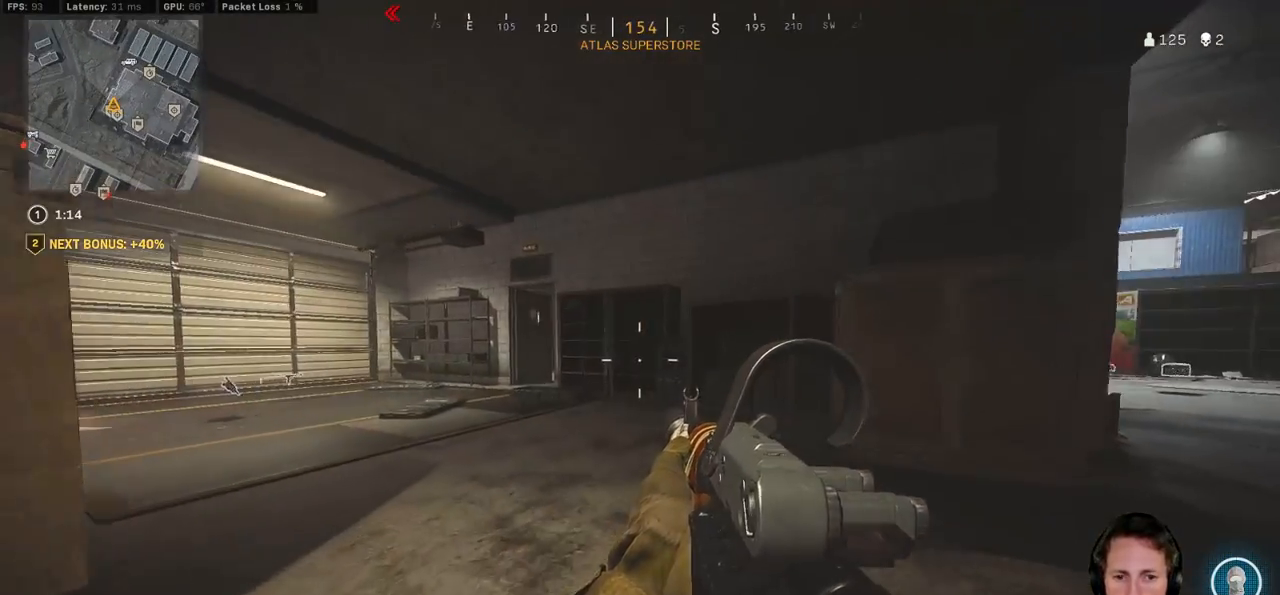
{"keys": ["a", "ctrl", "w"], "mouse": [], "events": [[50, "a", "down"]]}
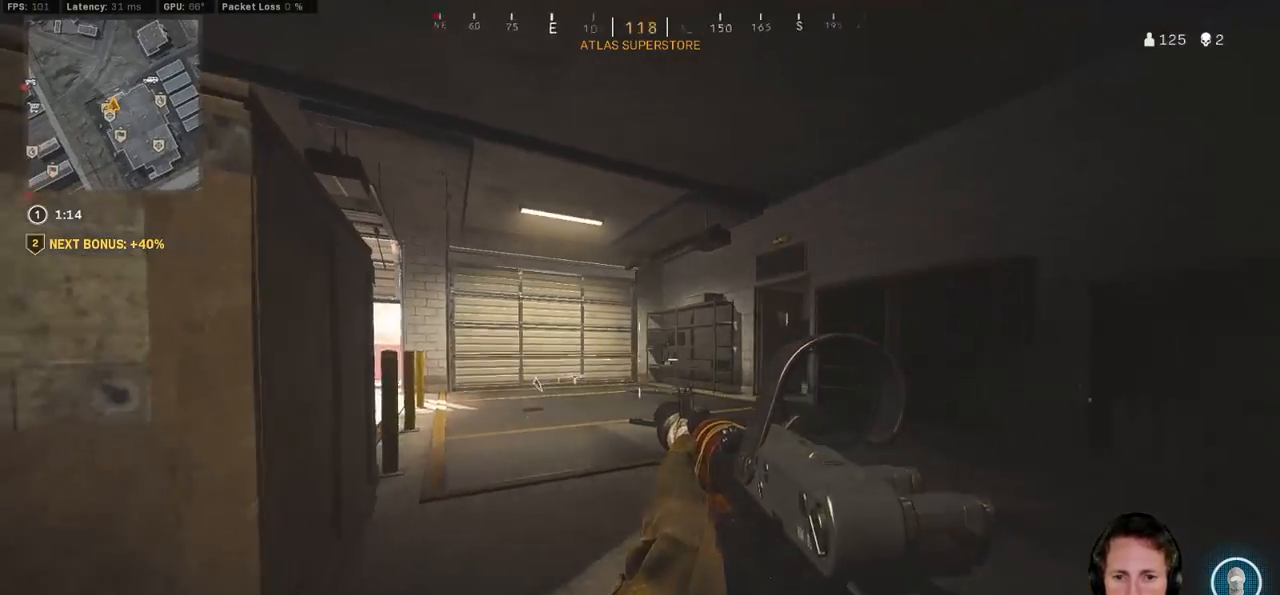
{"keys": ["a", "ctrl", "w"], "mouse": [], "events": [[133, "a", "up"], [300, "a", "down"]]}
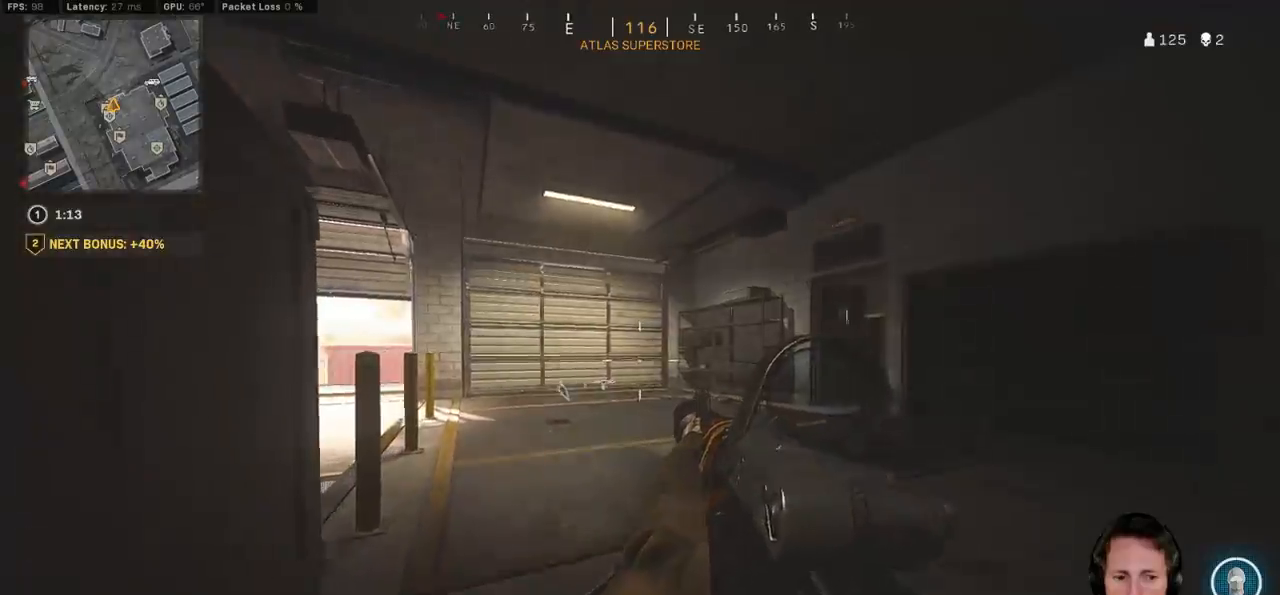
{"keys": ["w"], "mouse": [], "events": [[333, "x", "down"], [350, "a", "up"], [450, "ctrl", "up"], [500, "x", "up"]]}
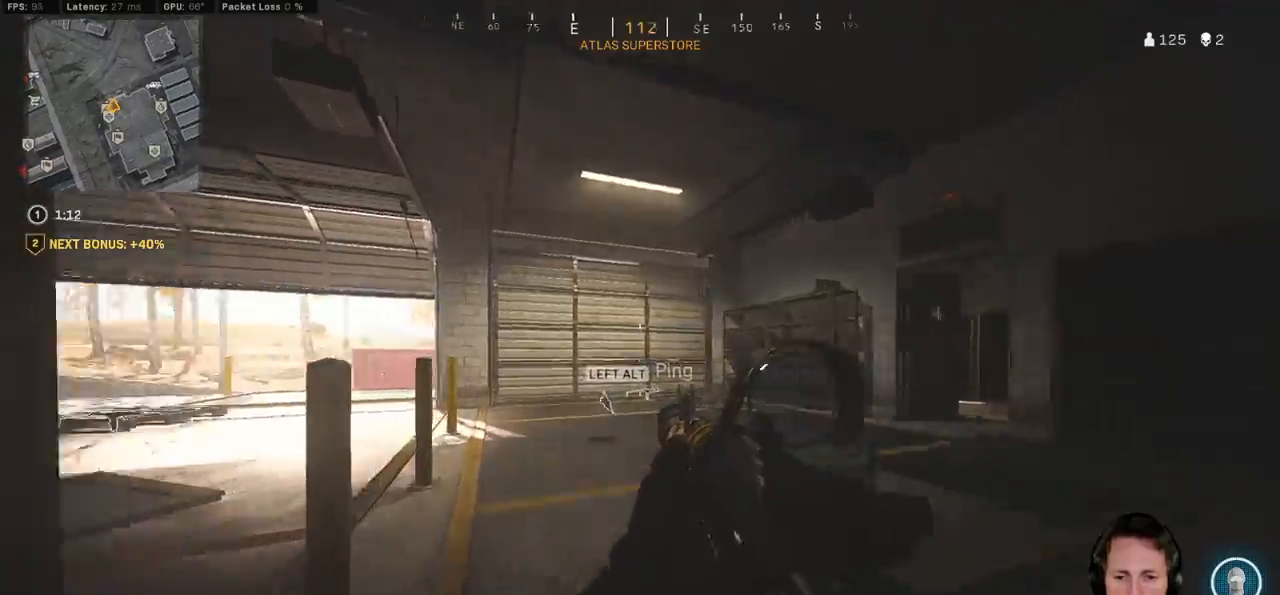
{"keys": ["a", "shift", "w"], "mouse": [], "events": [[67, "shift", "down"], [117, "a", "down"]]}
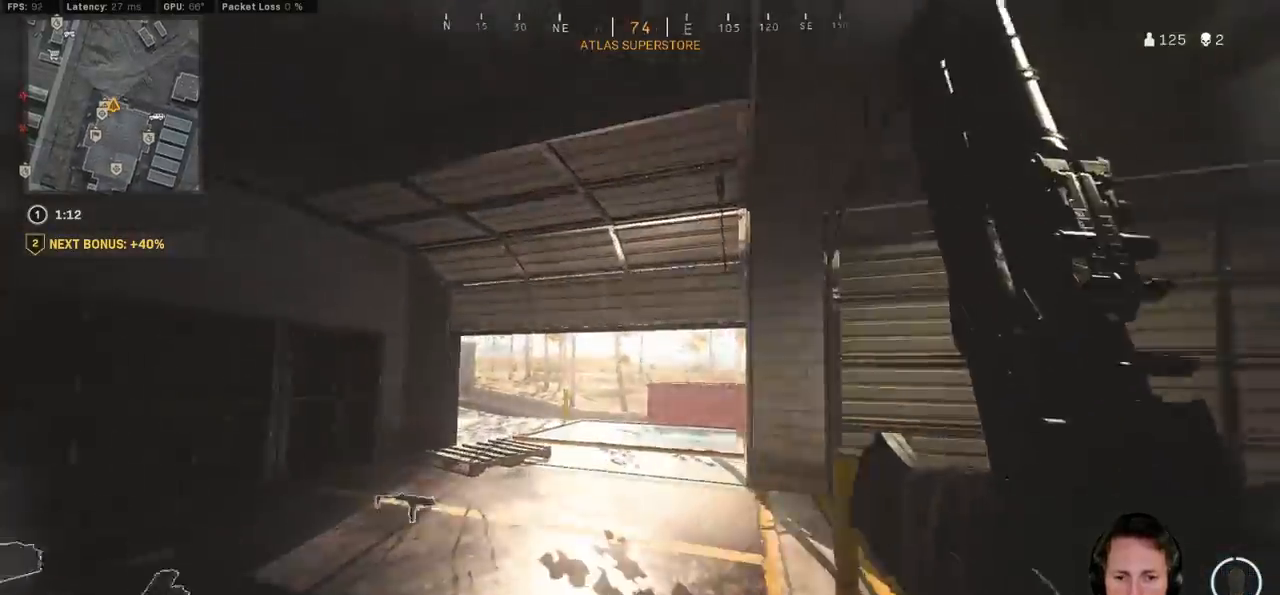
{"keys": ["a", "shift", "w"], "mouse": [], "events": [[67, "a", "up"], [433, "a", "down"]]}
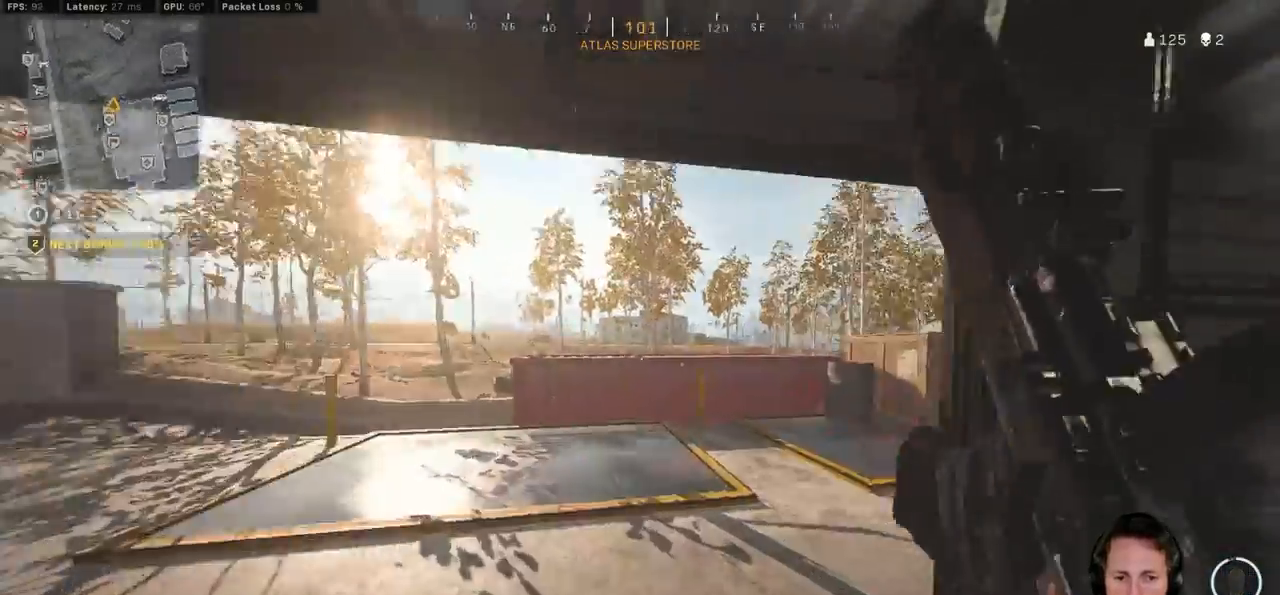
{"keys": ["shift", "w"], "mouse": [], "events": [[150, "a", "up"]]}
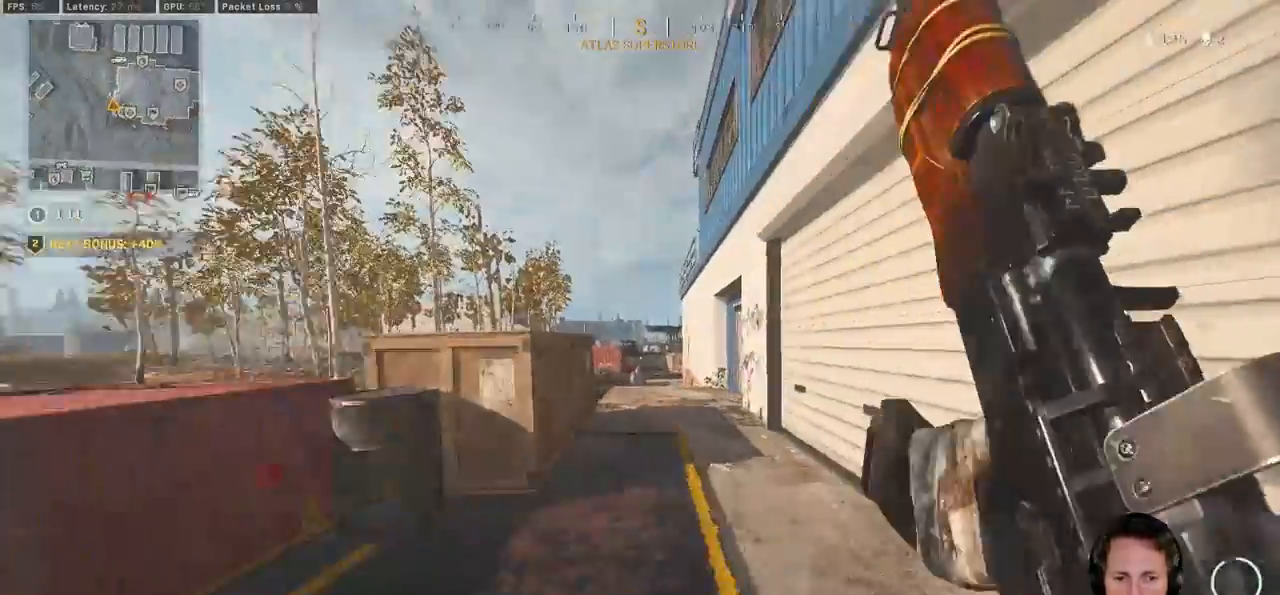
{"keys": ["shift", "w"], "mouse": [], "events": [[217, "c", "down"], [283, "c", "up"], [317, "shift", "up"], [367, "c", "down"], [400, "space", "down"], [467, "c", "up"], [467, "shift", "down"], [500, "space", "up"]]}
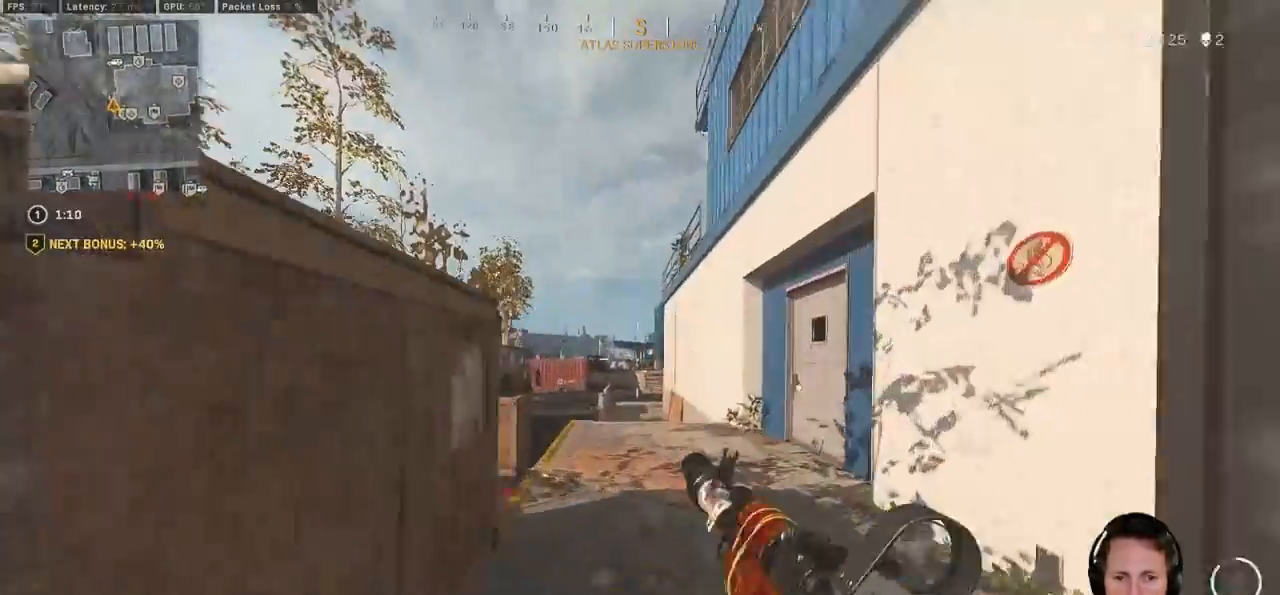
{"keys": ["a", "shift", "w"], "mouse": [], "events": [[17, "a", "down"], [50, "a", "up"], [200, "a", "down"]]}
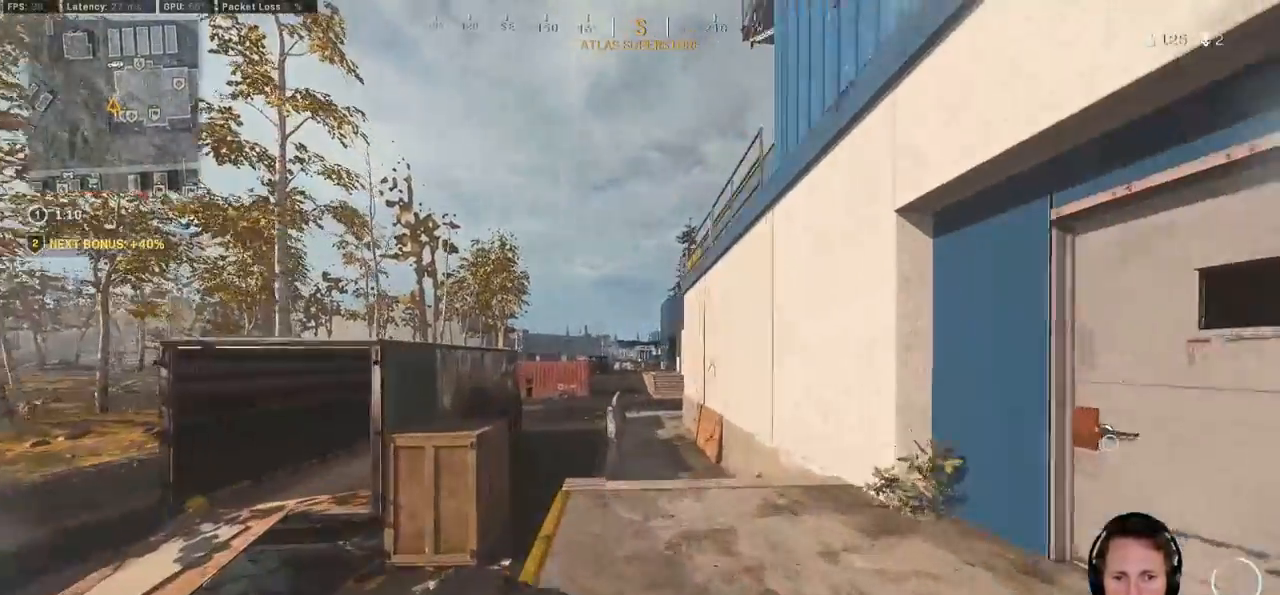
{"keys": ["a"], "mouse": [], "events": [[367, "space", "down"], [400, "shift", "up"], [417, "w", "up"], [483, "space", "up"]]}
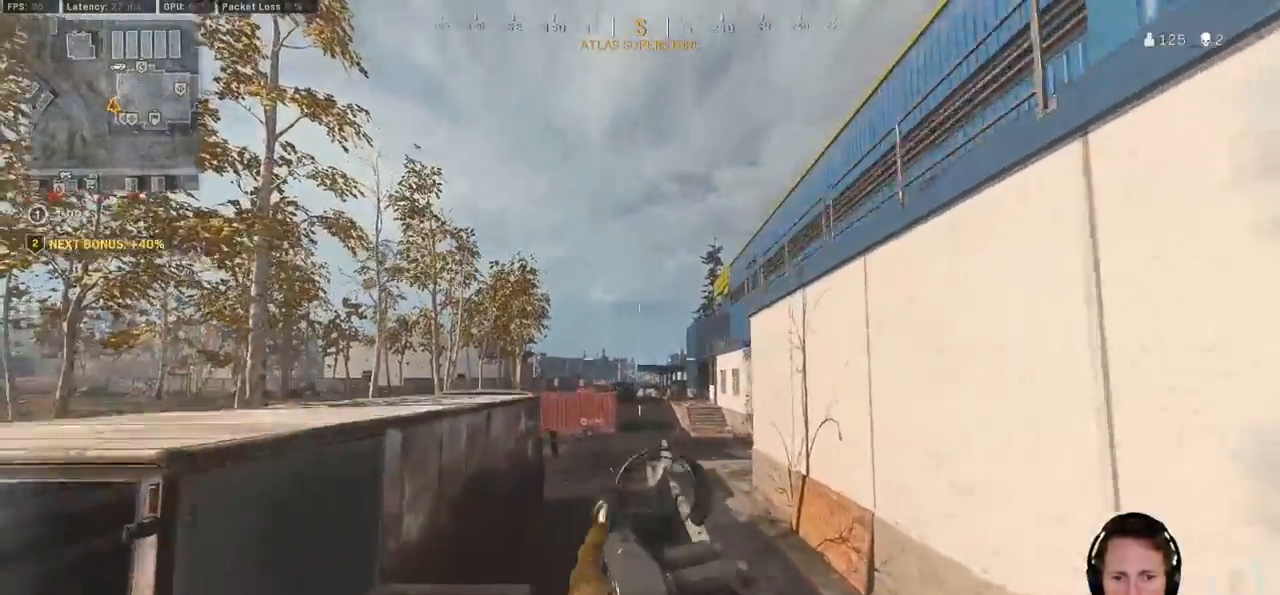
{"keys": ["a", "space", "w"], "mouse": [], "events": [[283, "shift", "down"], [283, "w", "down"], [450, "space", "down"], [483, "shift", "up"]]}
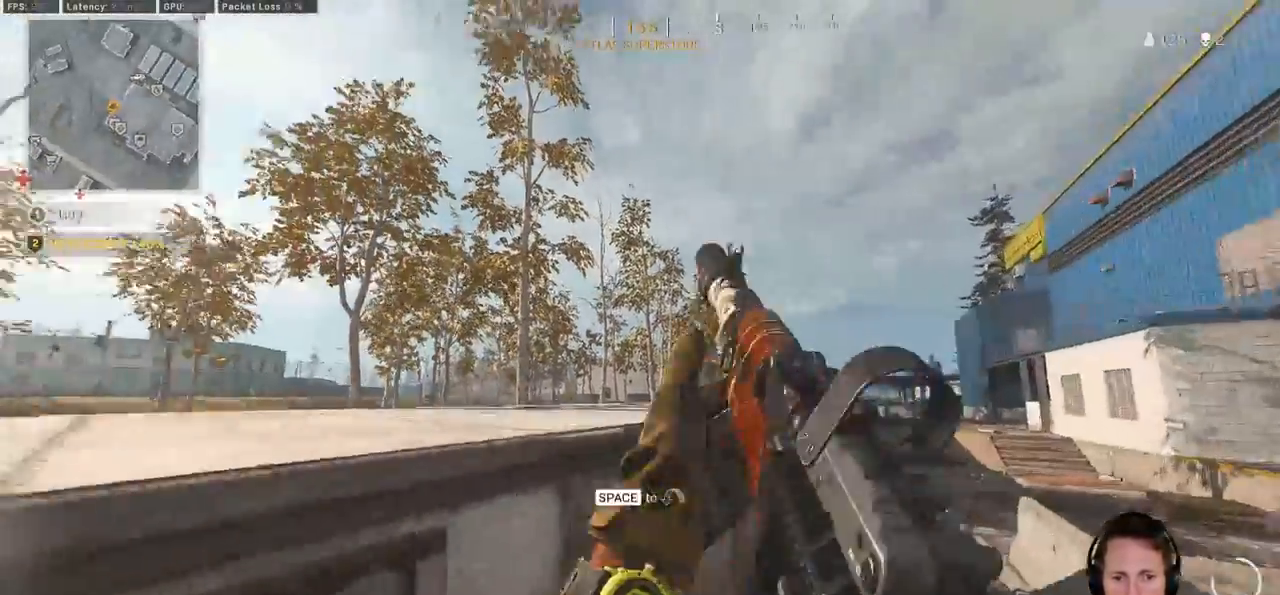
{"keys": ["a", "s"], "mouse": [], "events": [[167, "space", "up"], [167, "w", "up"], [450, "s", "down"]]}
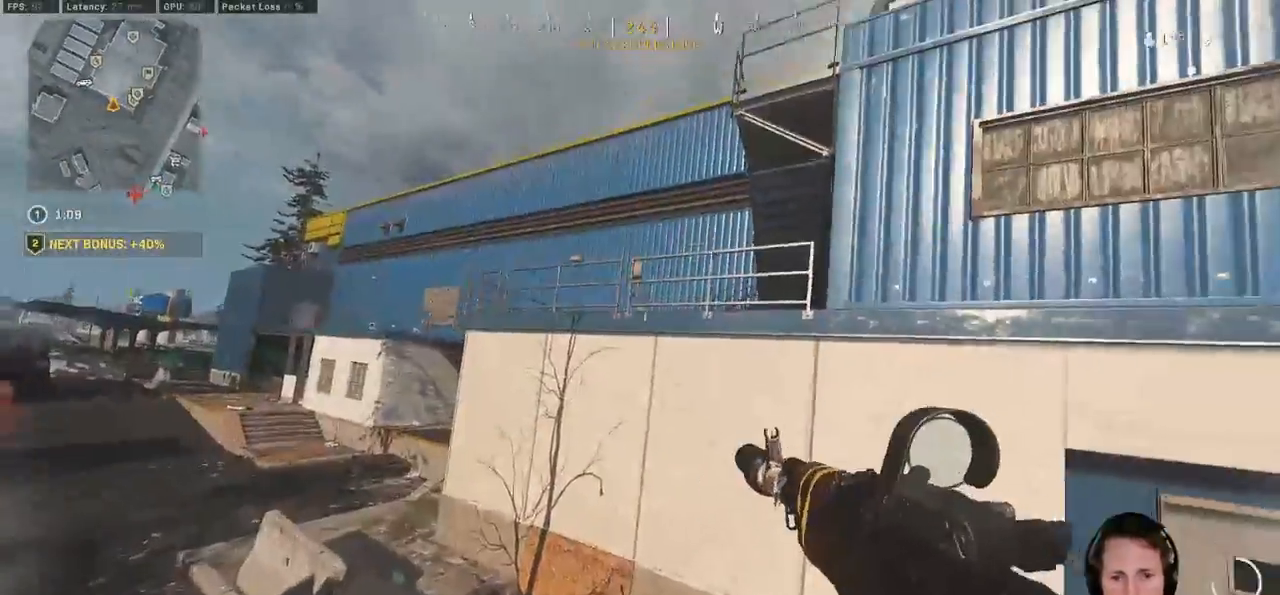
{"keys": ["a"], "mouse": [], "events": [[233, "s", "up"]]}
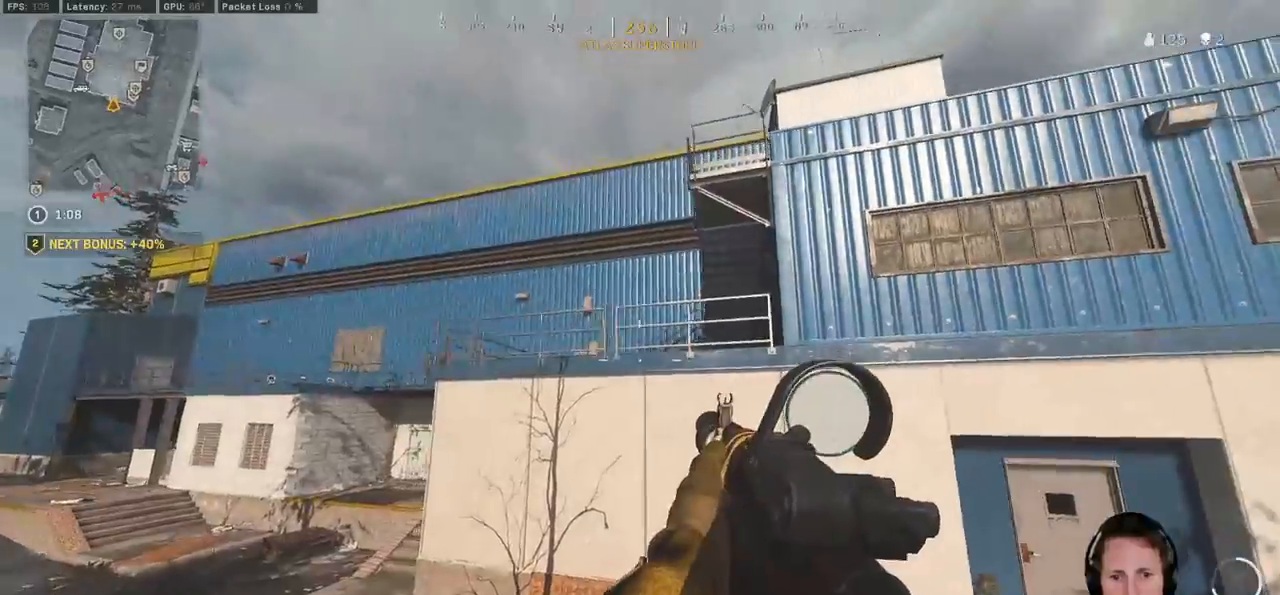
{"keys": ["d"], "mouse": ["right"], "events": [[317, "mouse_right", "down"], [350, "d", "down"], [383, "a", "up"]]}
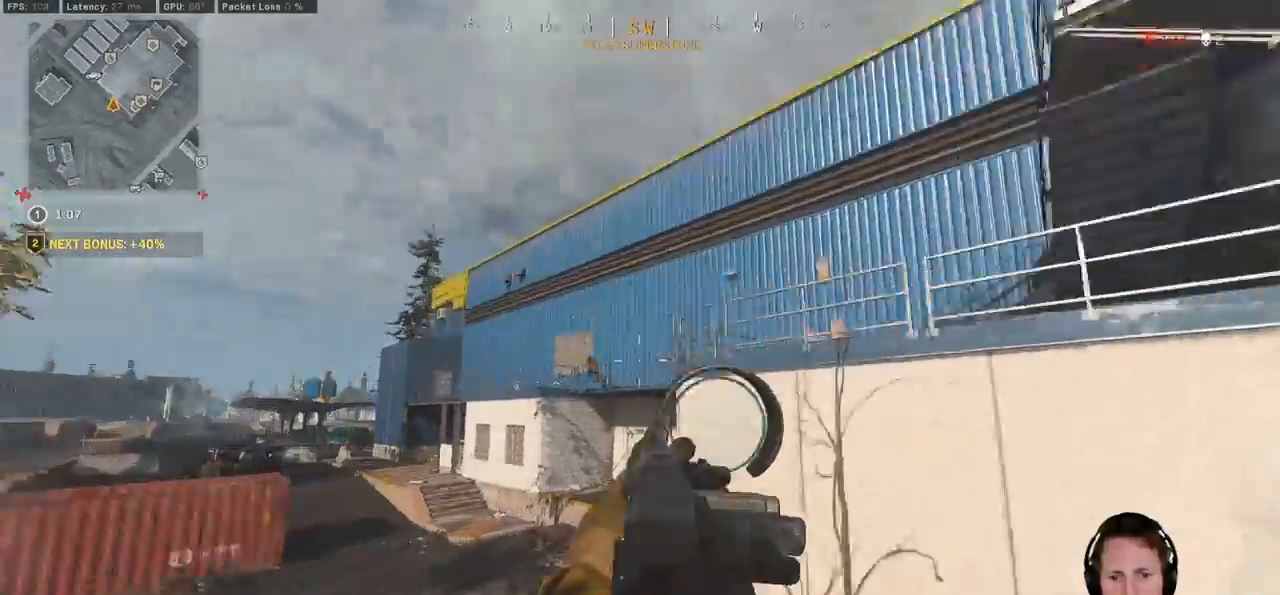
{"keys": [], "mouse": ["left", "right"]}
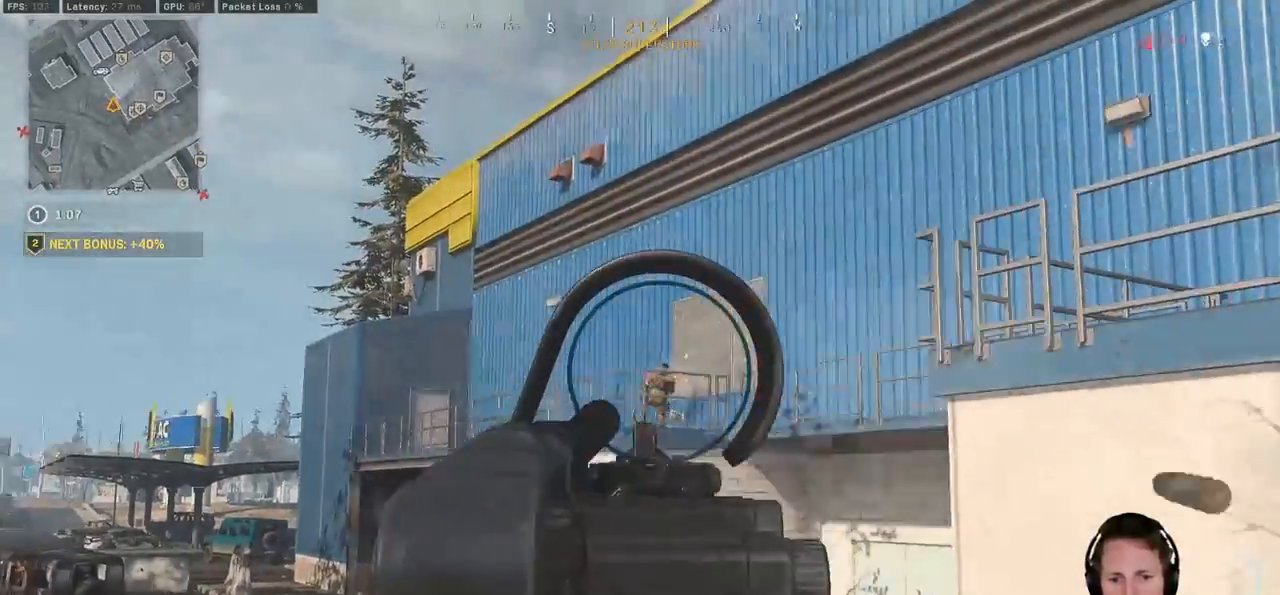
{"keys": [], "mouse": ["left", "right"], "events": []}
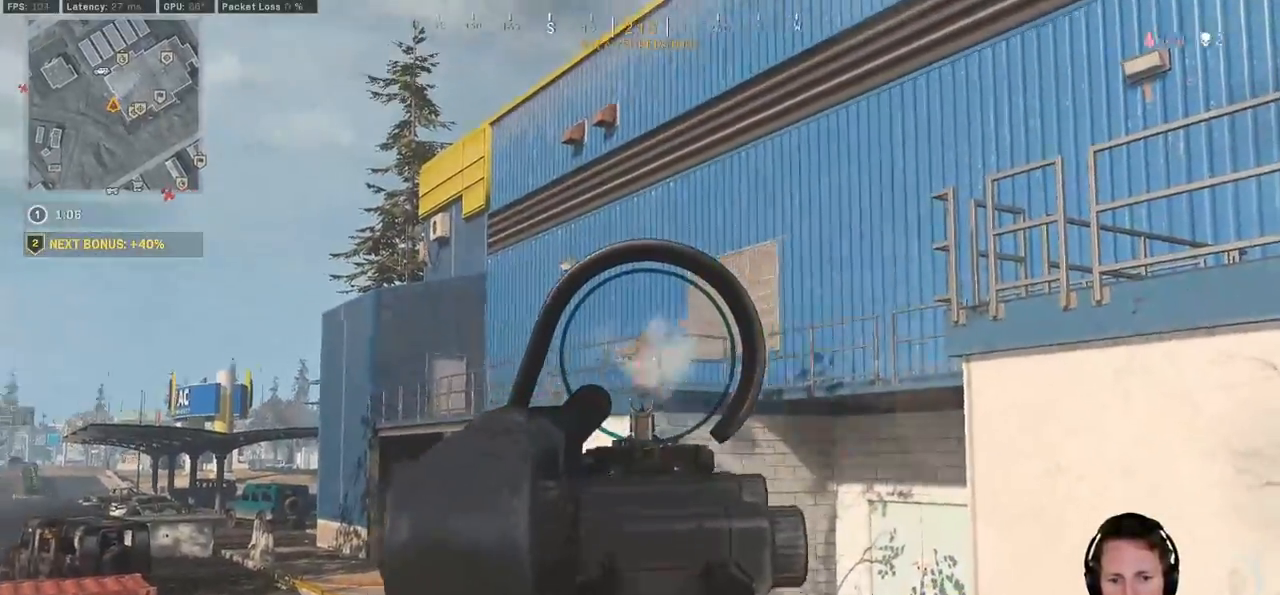
{"keys": [], "mouse": ["left", "right"], "events": []}
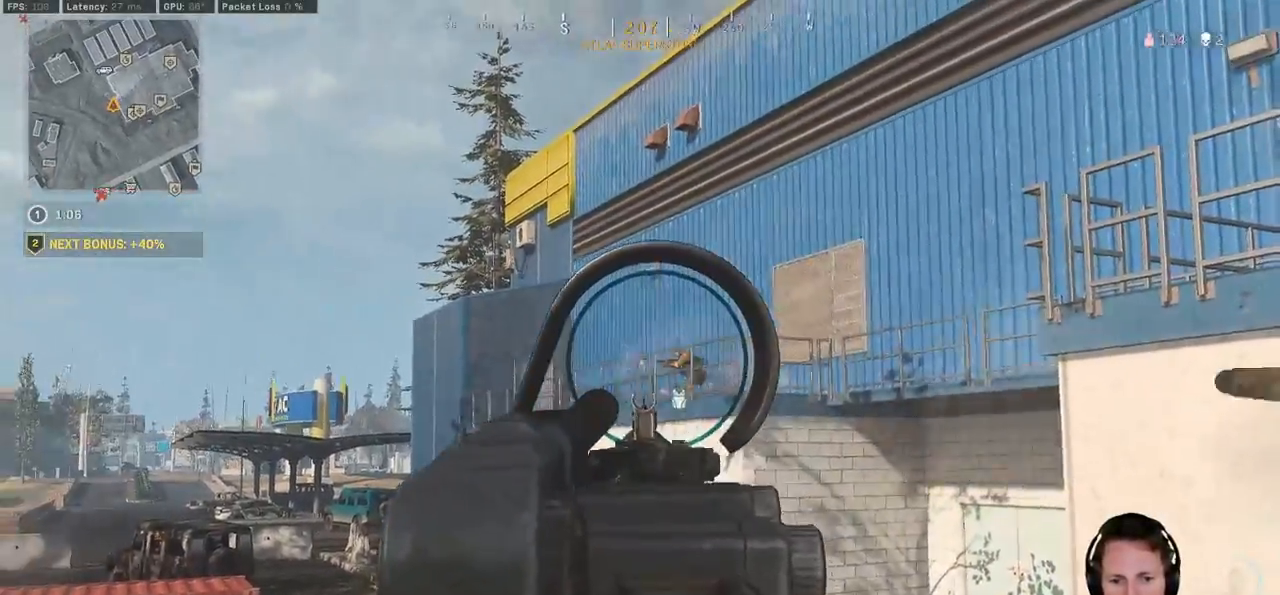
{"keys": [], "mouse": ["left", "right"], "events": []}